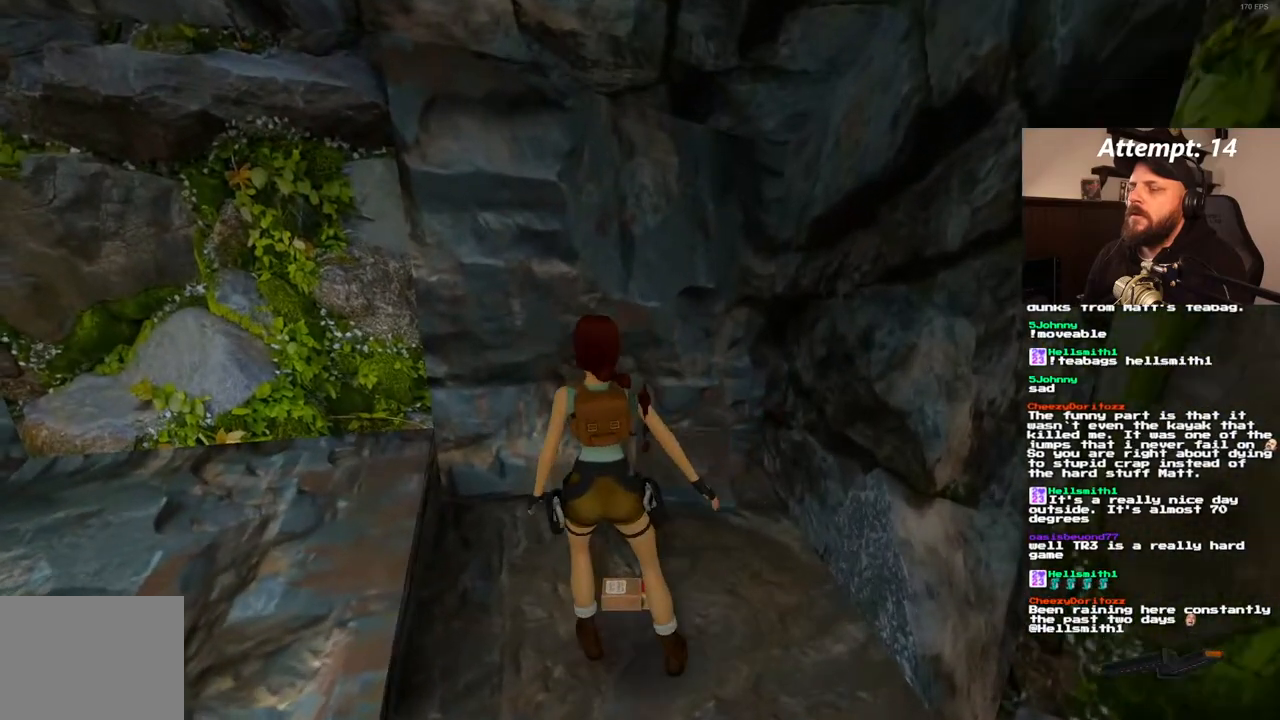
Gameplay with a controller (PlayStation layout); each line is a JSON object with the inputs held at the frame after it. "events" lists button and stick changes between this image and that frame as [ms after this image, input, new state], when the widget could be followed in between. Not read: L3 R3.
{"buttons": [], "left_stick": "center", "right_stick": "center", "events": []}
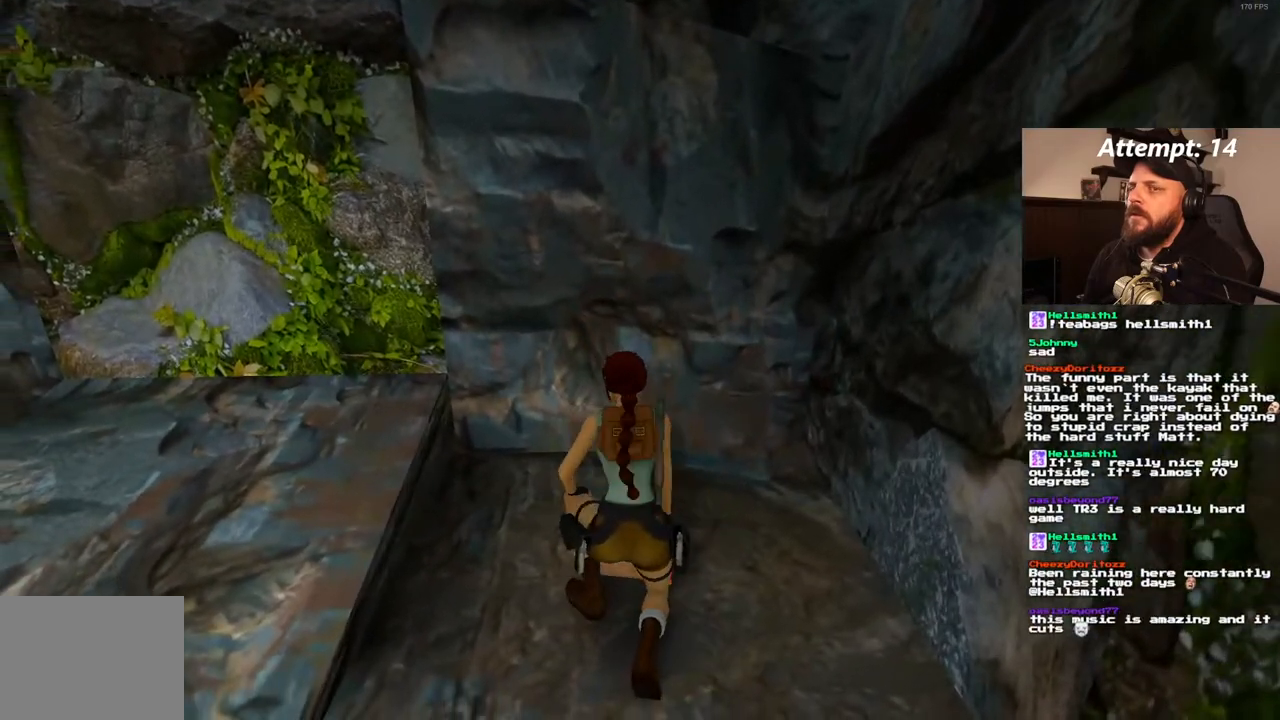
{"buttons": [], "left_stick": "center", "right_stick": "center", "events": []}
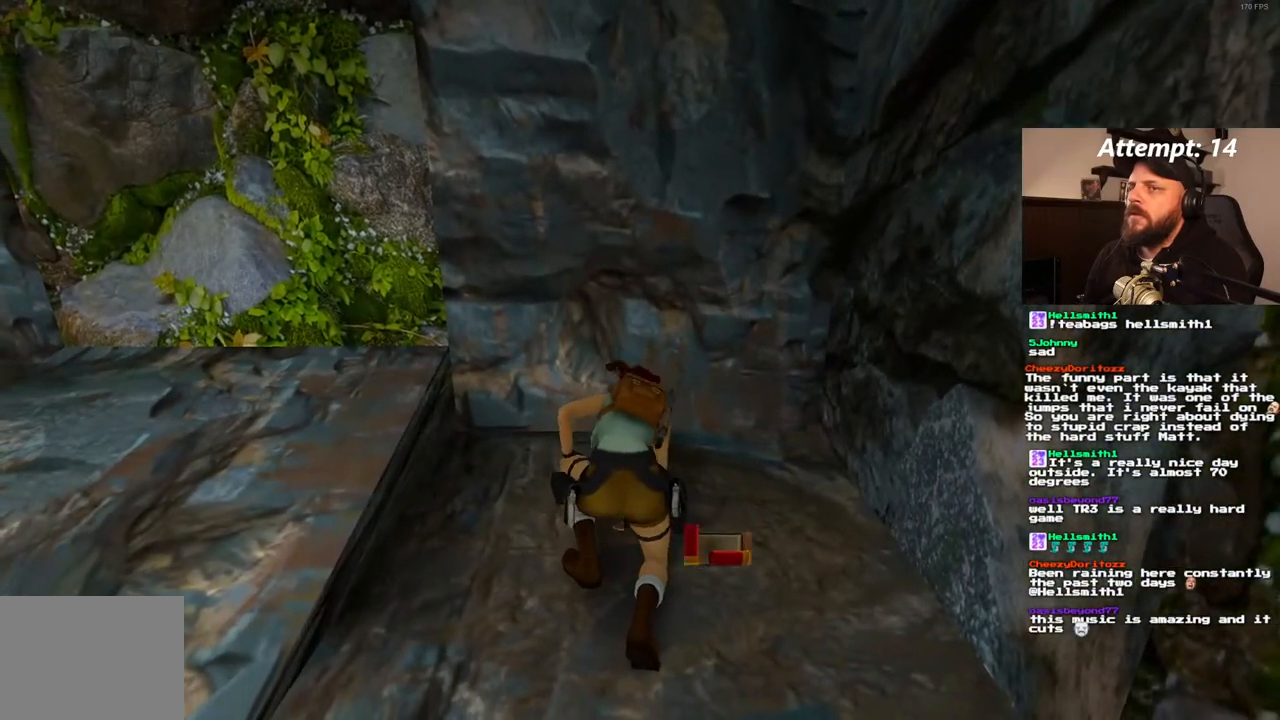
{"buttons": [], "left_stick": "center", "right_stick": "center", "events": []}
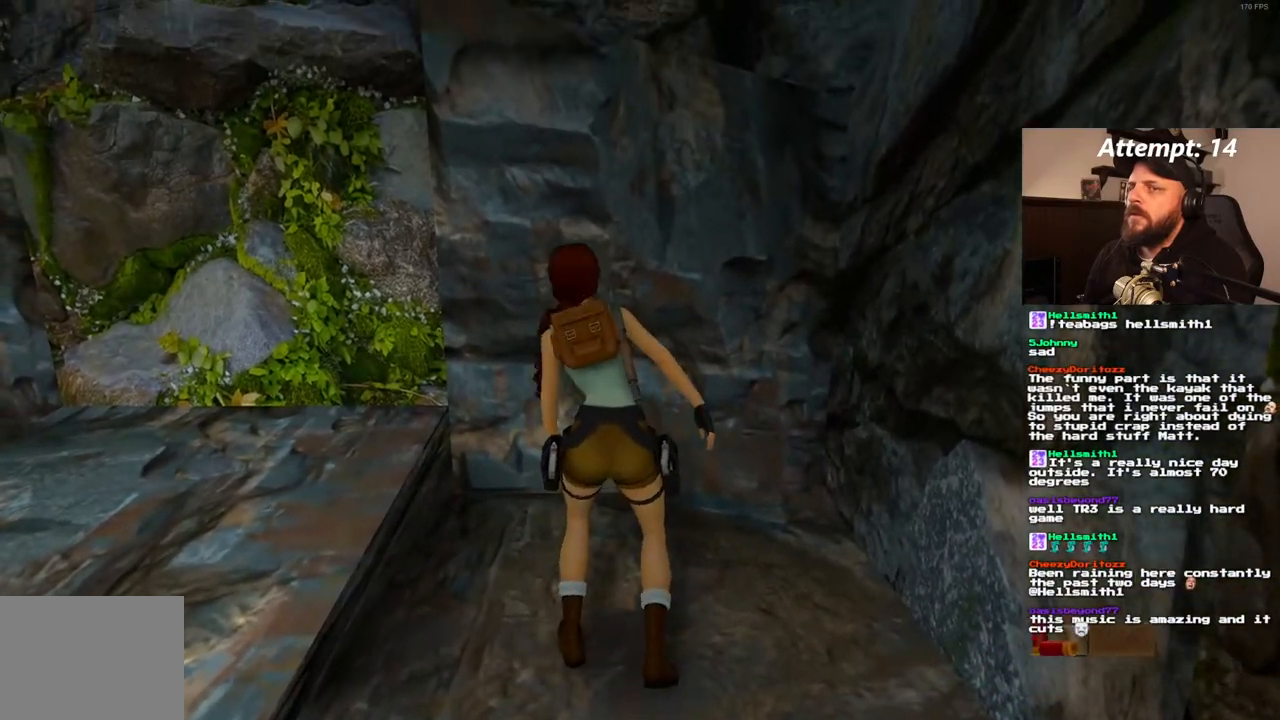
{"buttons": ["SQUARE"], "left_stick": "center", "right_stick": "center"}
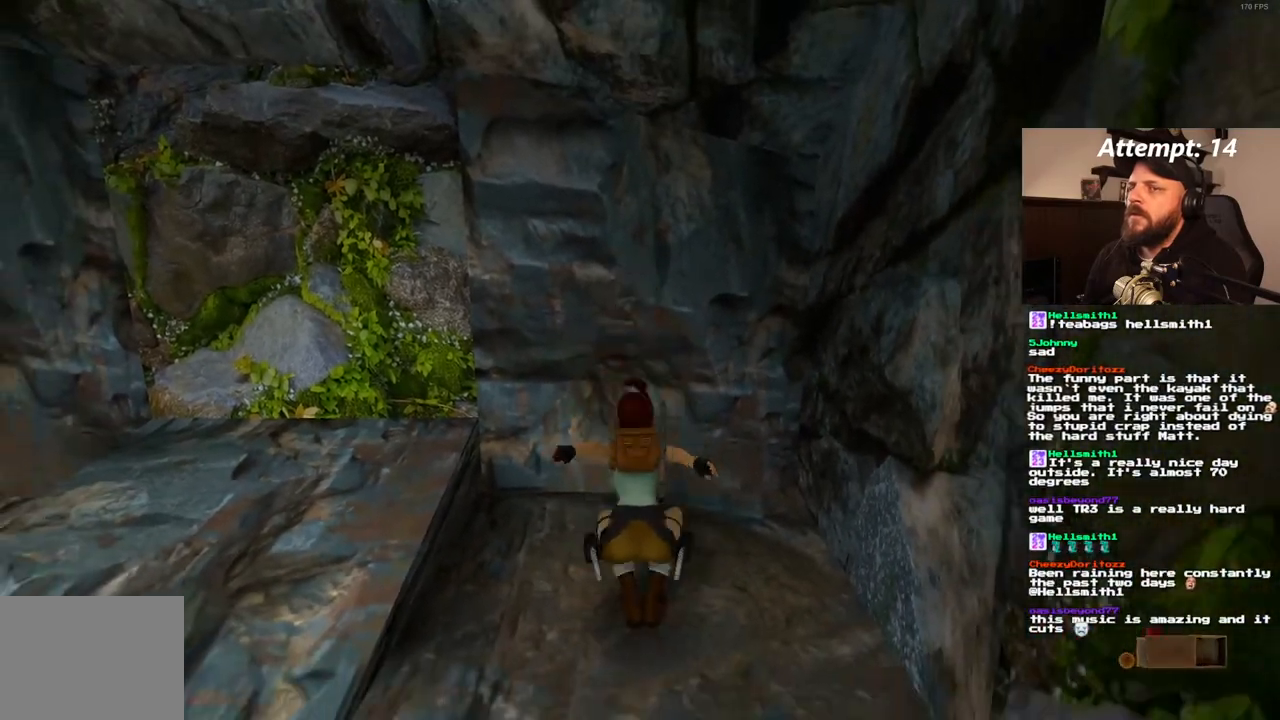
{"buttons": [], "left_stick": "center", "right_stick": "center"}
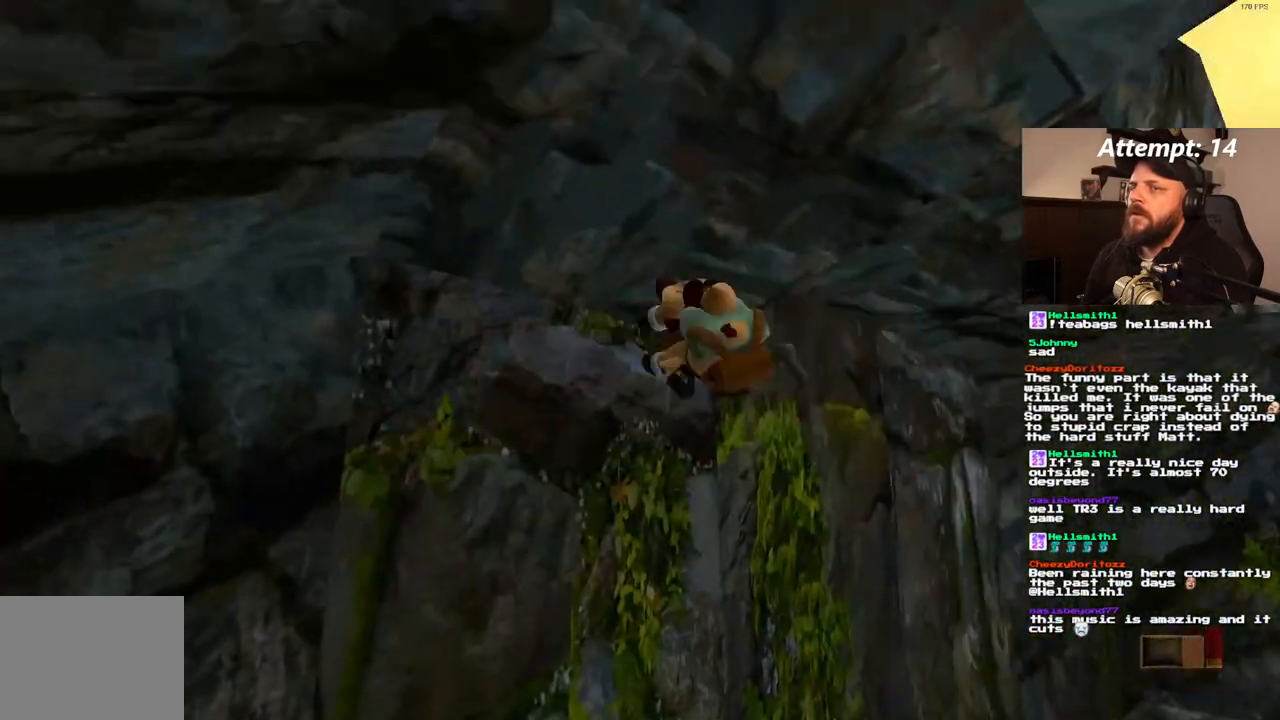
{"buttons": ["DPAD_RIGHT"], "left_stick": "center", "right_stick": "center", "events": [[433, "DPAD_RIGHT", "down"]]}
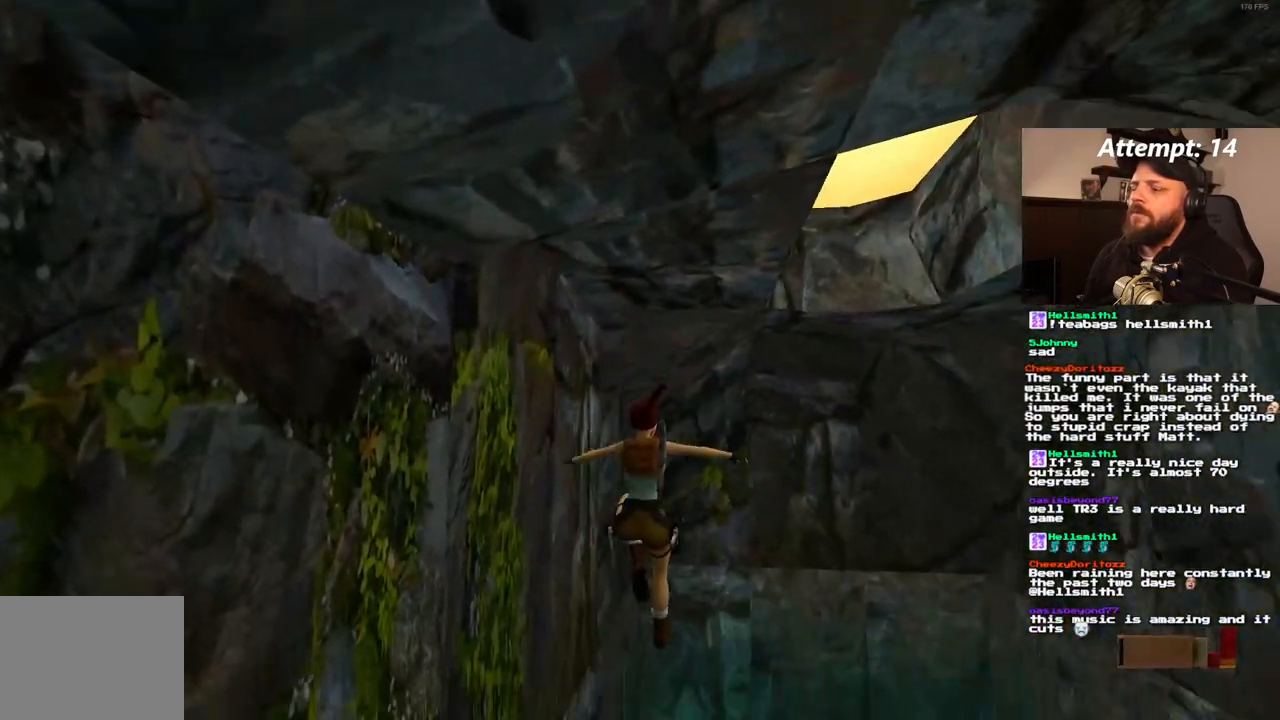
{"buttons": ["SQUARE", "DPAD_RIGHT"], "left_stick": "center", "right_stick": "center", "events": [[500, "SQUARE", "down"]]}
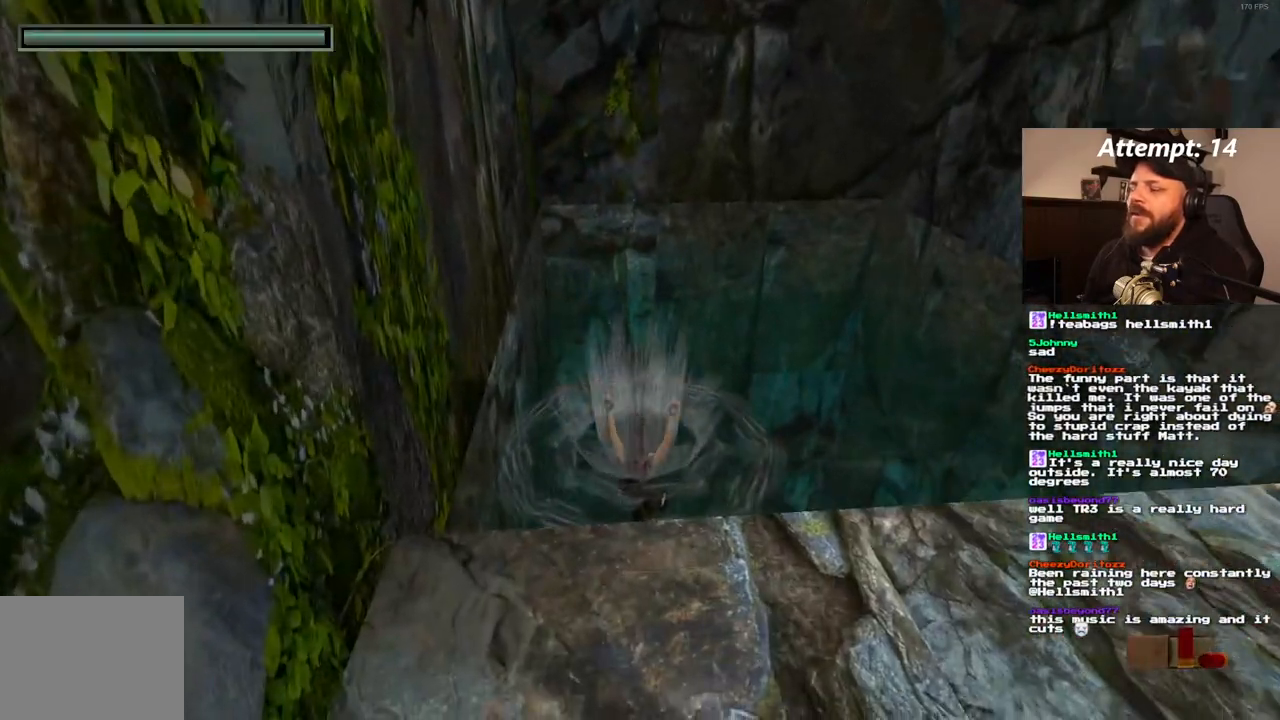
{"buttons": ["SQUARE"], "left_stick": "center", "right_stick": "center"}
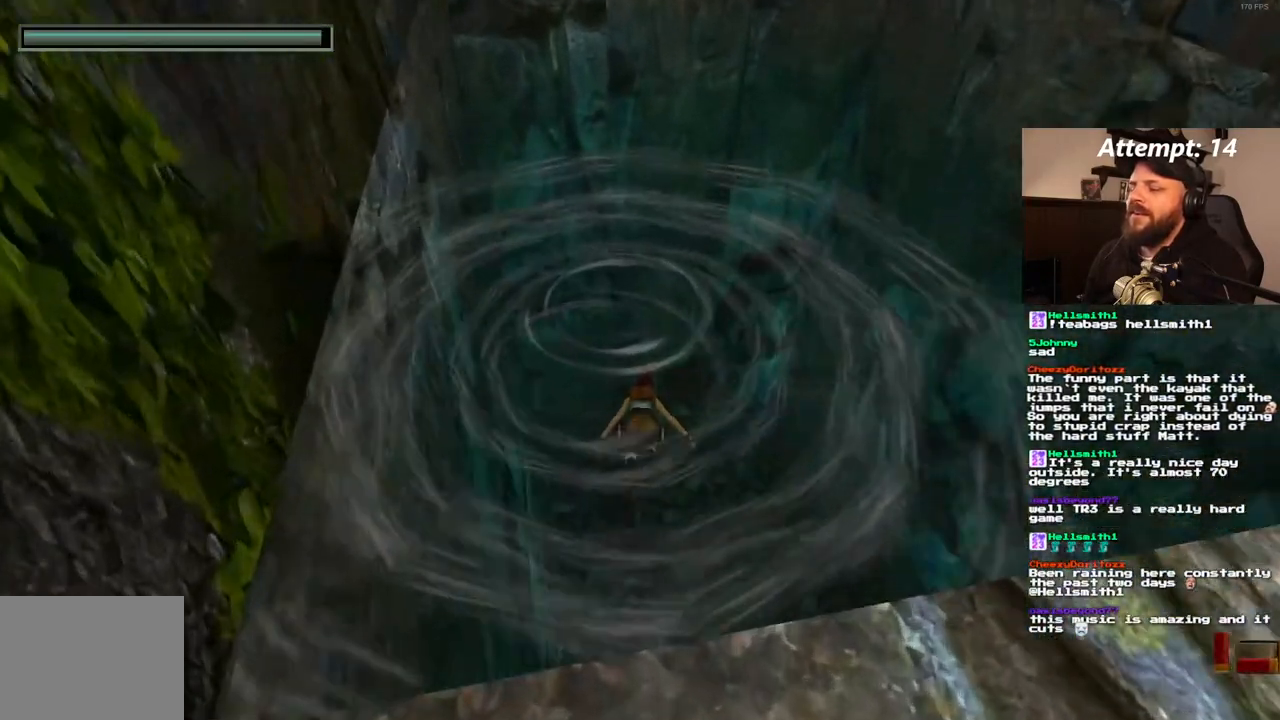
{"buttons": ["SQUARE"], "left_stick": "center", "right_stick": "center", "events": [[17, "DPAD_RIGHT", "down"], [450, "DPAD_RIGHT", "up"]]}
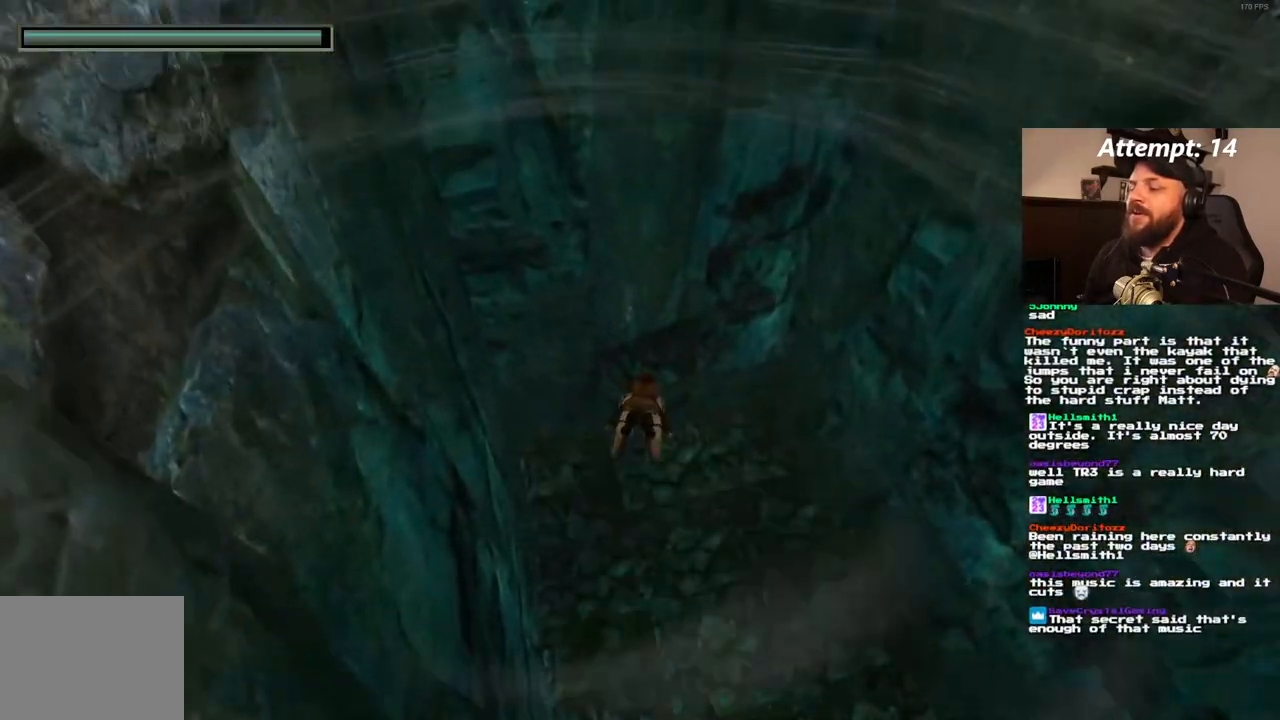
{"buttons": ["SQUARE"], "left_stick": "center", "right_stick": "center", "events": []}
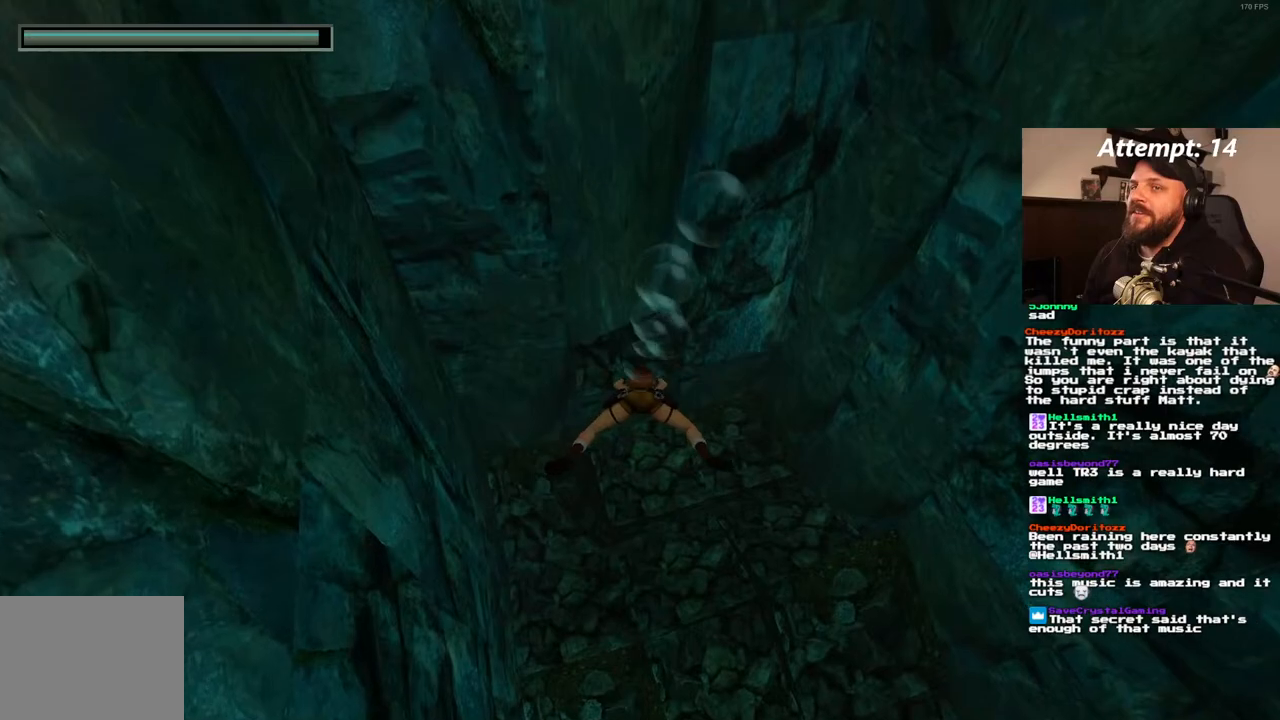
{"buttons": ["SQUARE"], "left_stick": "center", "right_stick": "center", "events": []}
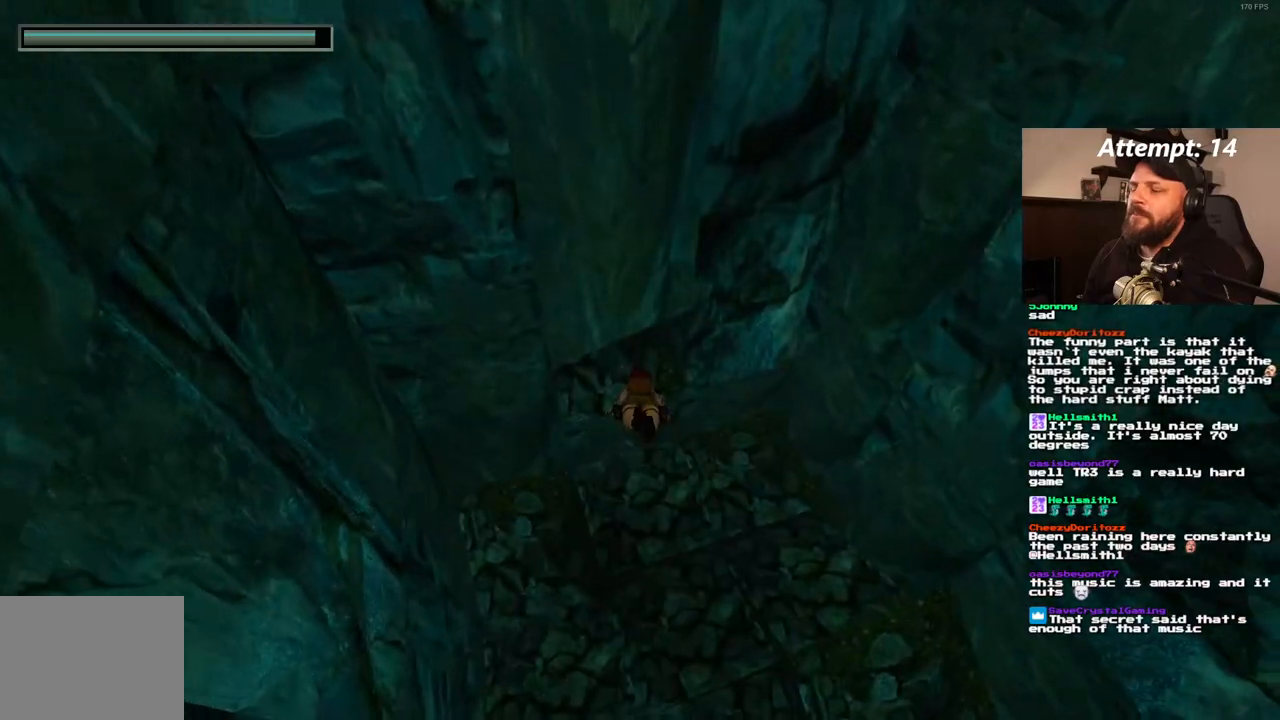
{"buttons": ["SQUARE"], "left_stick": "center", "right_stick": "center", "events": []}
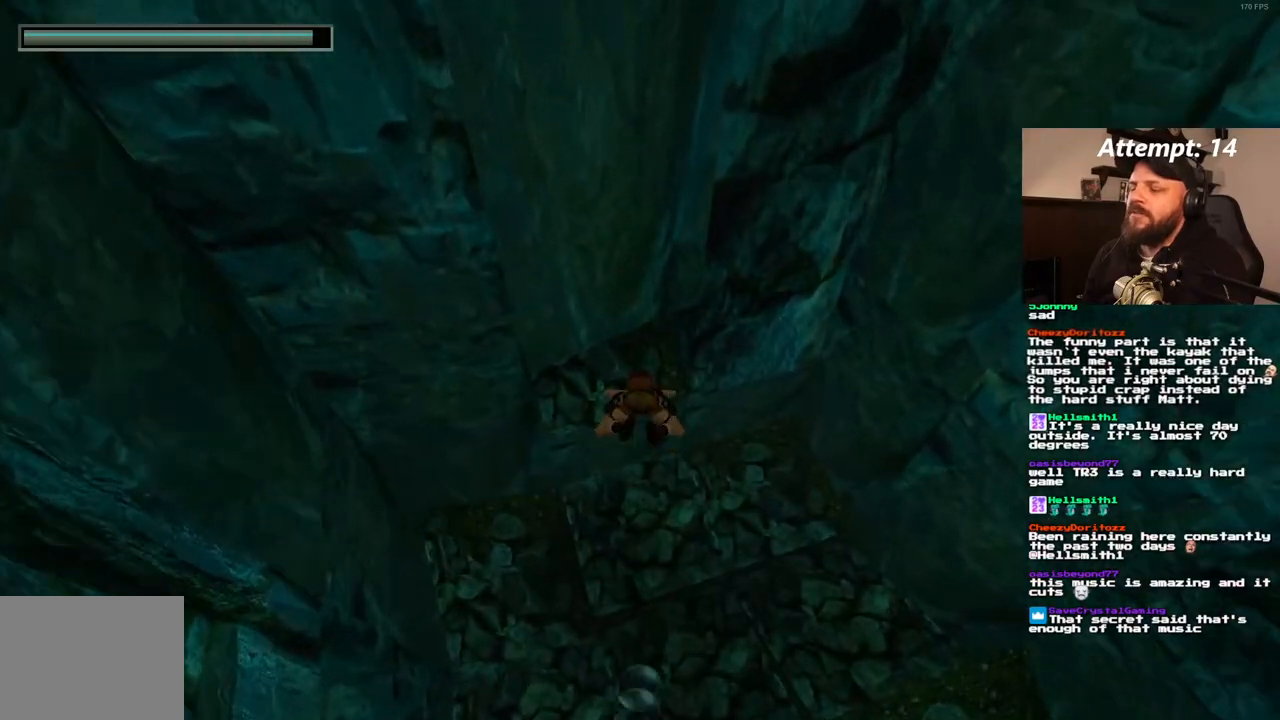
{"buttons": ["SQUARE", "DPAD_DOWN", "DPAD_LEFT"], "left_stick": "center", "right_stick": "center", "events": [[400, "DPAD_DOWN", "down"], [433, "DPAD_LEFT", "down"]]}
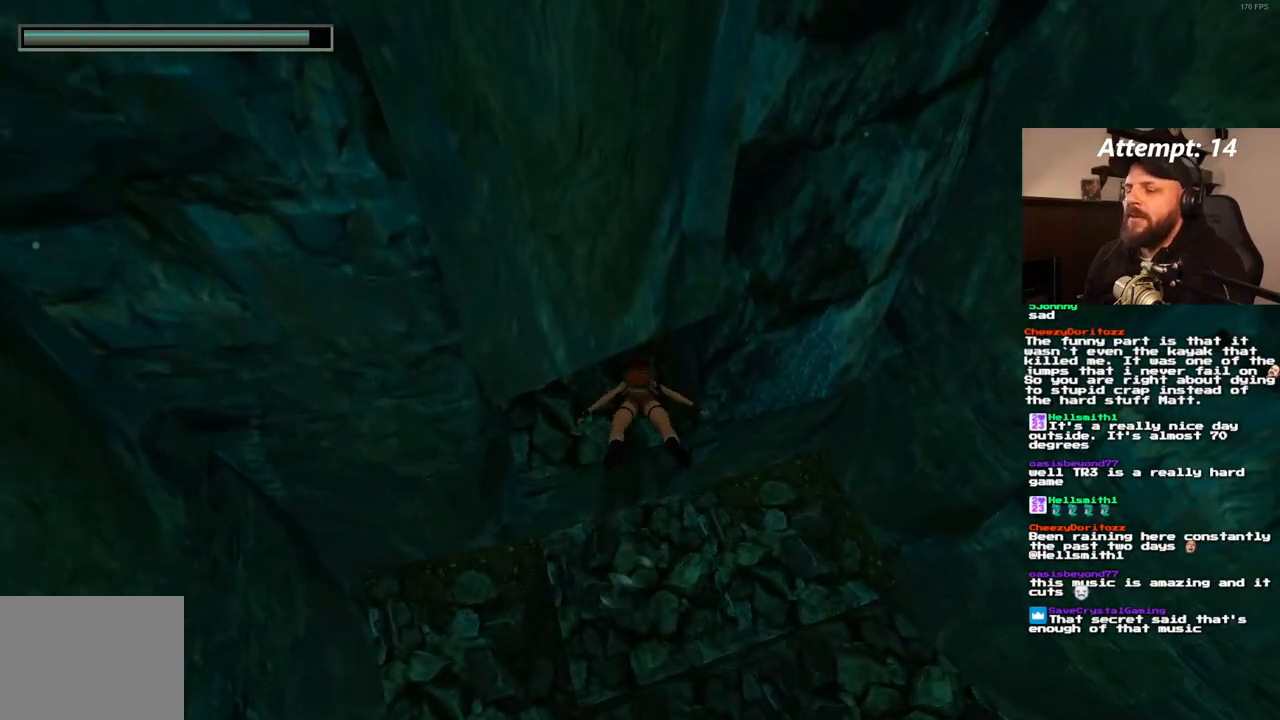
{"buttons": ["SQUARE", "DPAD_DOWN", "DPAD_LEFT"], "left_stick": "center", "right_stick": "center", "events": []}
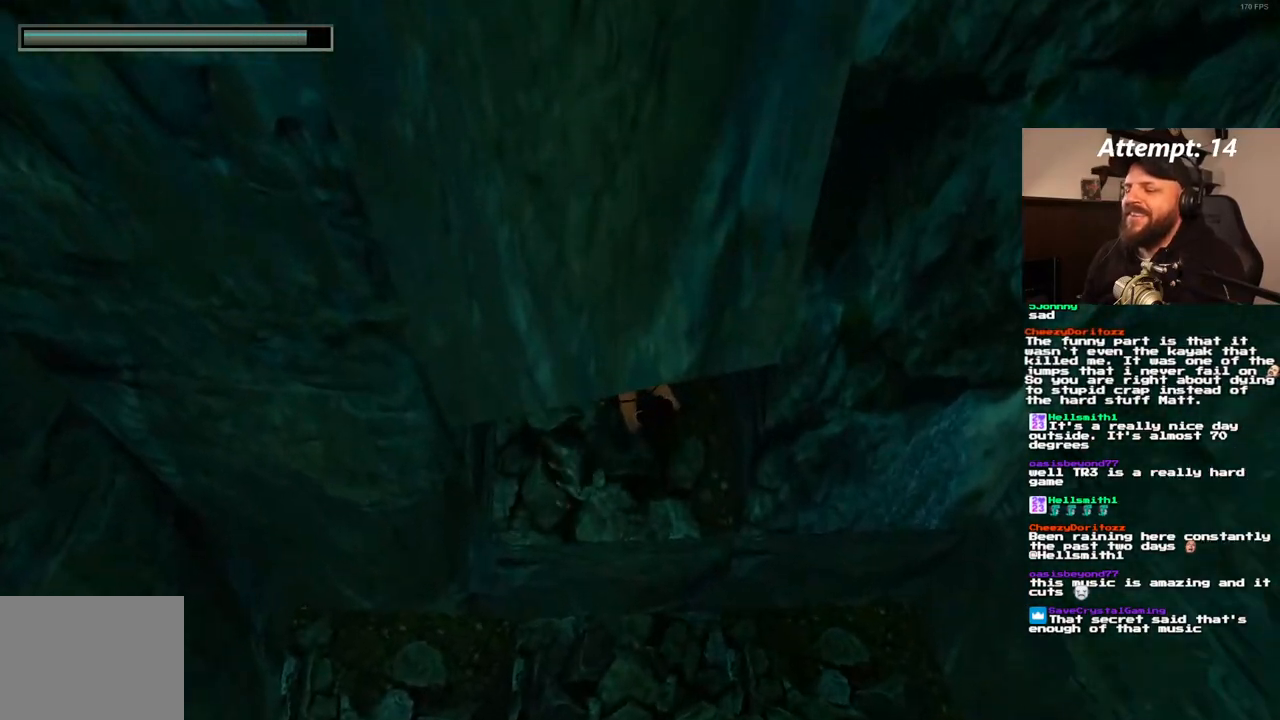
{"buttons": ["SQUARE", "DPAD_RIGHT"], "left_stick": "center", "right_stick": "center", "events": [[17, "DPAD_LEFT", "up"], [183, "DPAD_RIGHT", "down"], [300, "DPAD_DOWN", "up"]]}
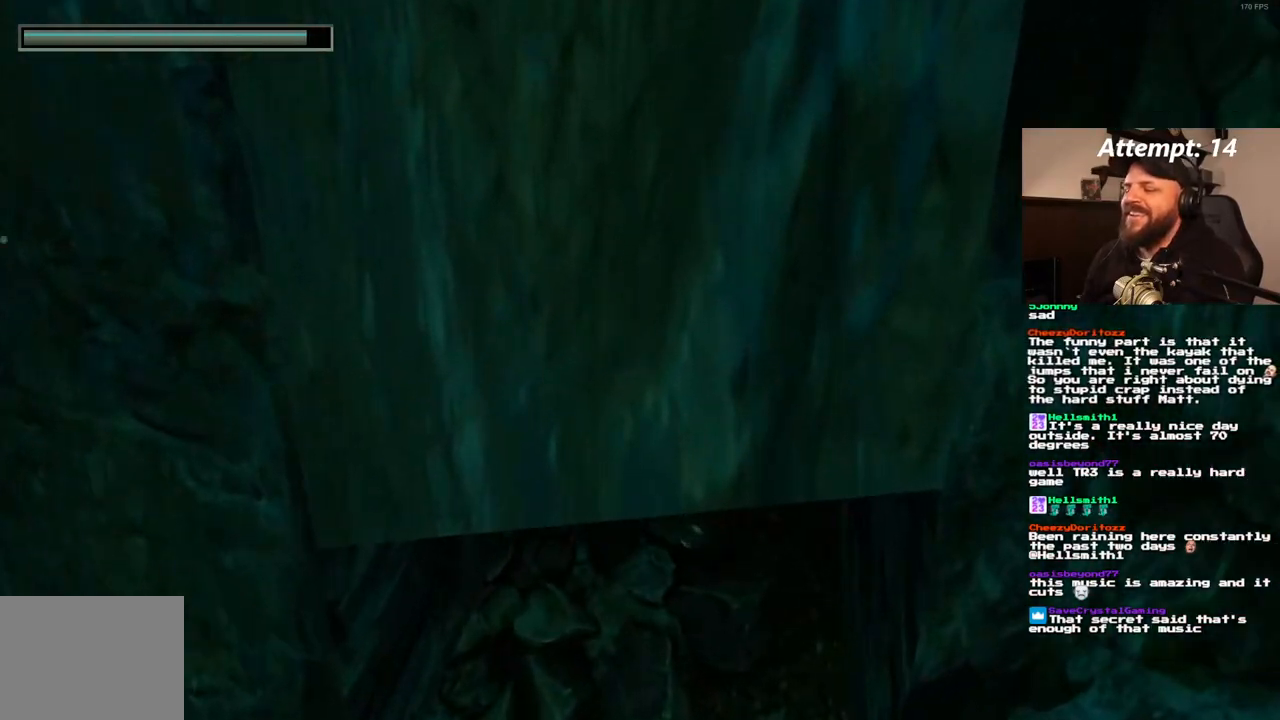
{"buttons": ["SQUARE"], "left_stick": "center", "right_stick": "center", "events": [[133, "DPAD_RIGHT", "up"]]}
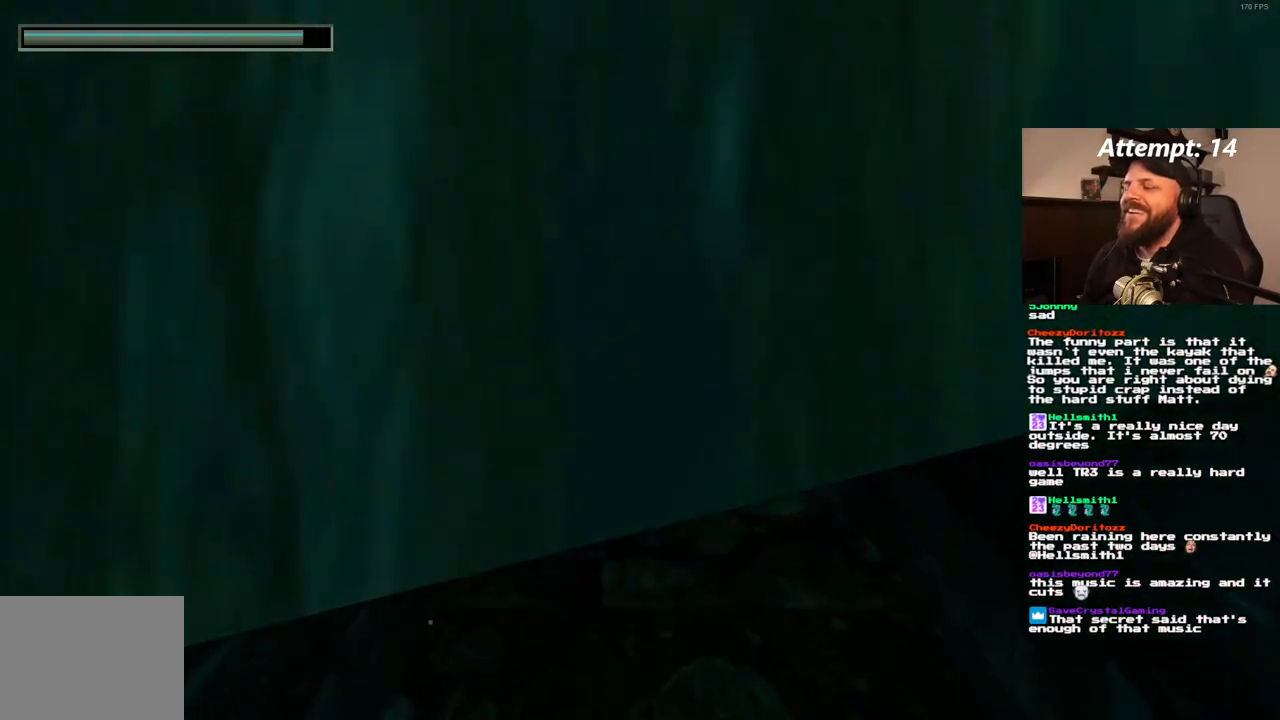
{"buttons": ["SQUARE"], "left_stick": "center", "right_stick": "center", "events": [[200, "DPAD_LEFT", "down"], [350, "DPAD_LEFT", "up"]]}
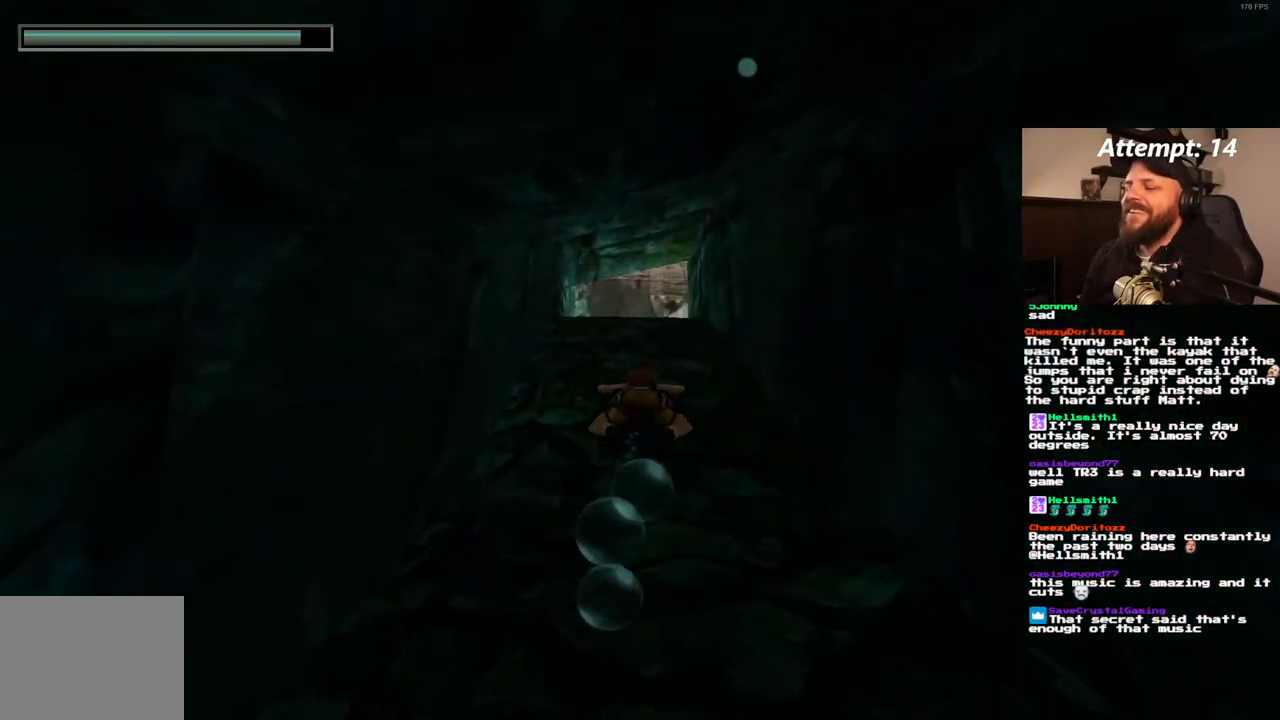
{"buttons": ["SQUARE"], "left_stick": "center", "right_stick": "center", "events": []}
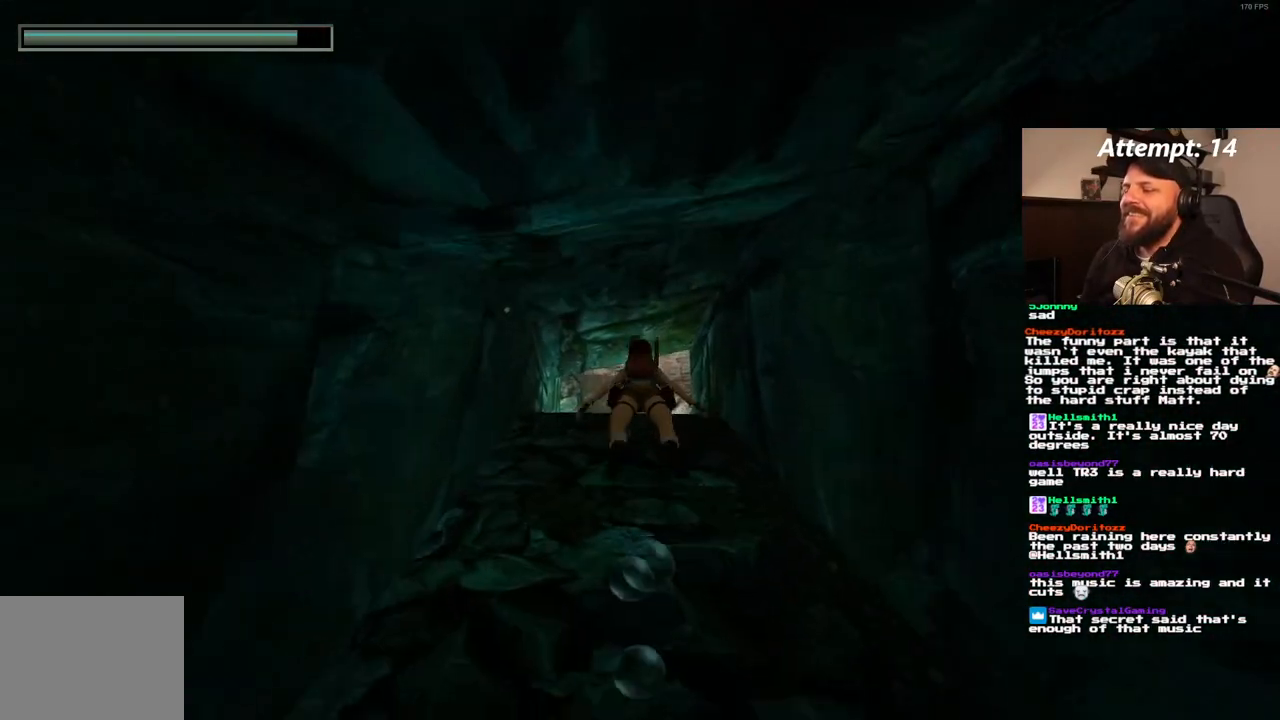
{"buttons": ["SQUARE", "DPAD_UP", "DPAD_LEFT"], "left_stick": "center", "right_stick": "center", "events": [[167, "DPAD_UP", "down"], [233, "DPAD_LEFT", "down"]]}
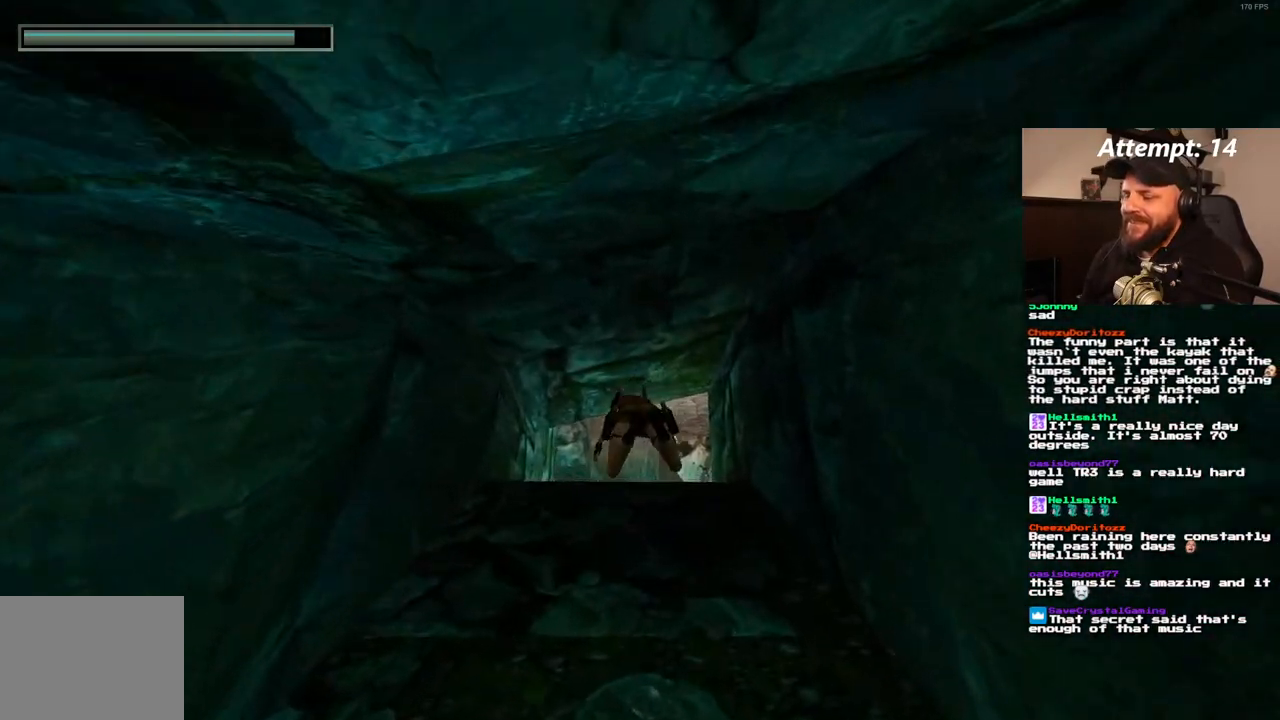
{"buttons": ["SQUARE"], "left_stick": "center", "right_stick": "center", "events": [[17, "DPAD_LEFT", "up"], [450, "DPAD_UP", "up"]]}
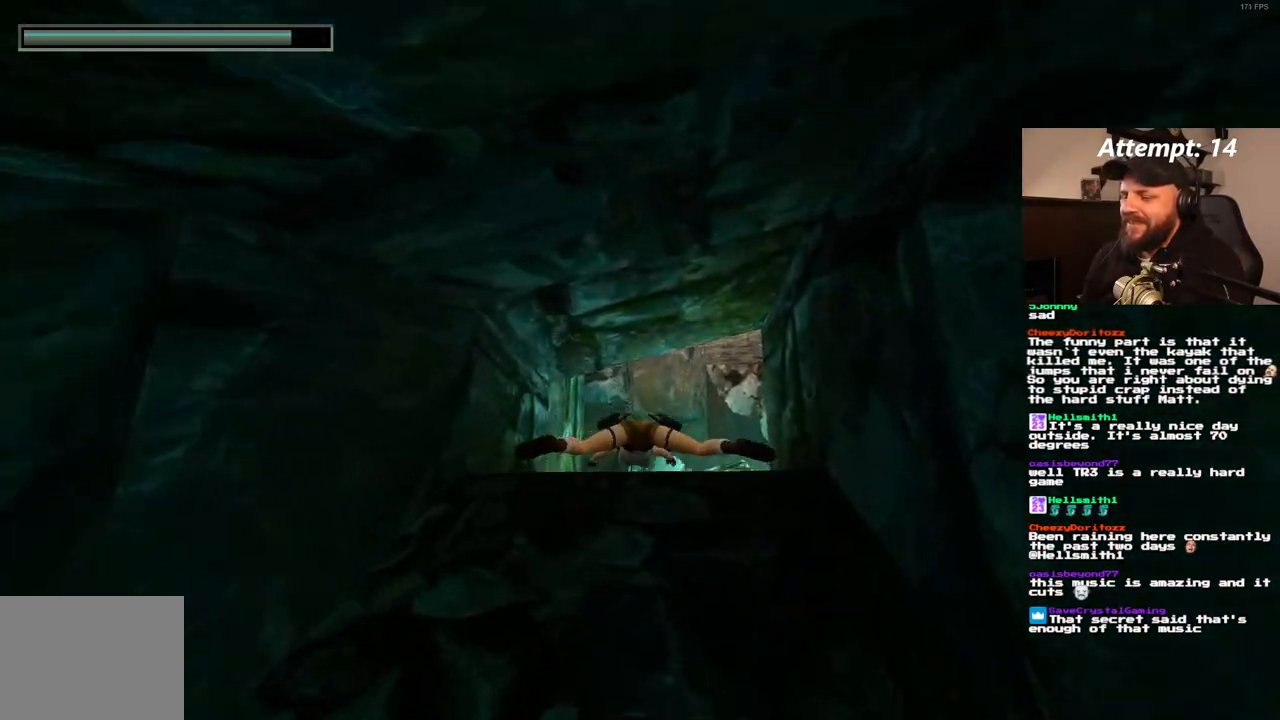
{"buttons": ["SQUARE"], "left_stick": "center", "right_stick": "center", "events": []}
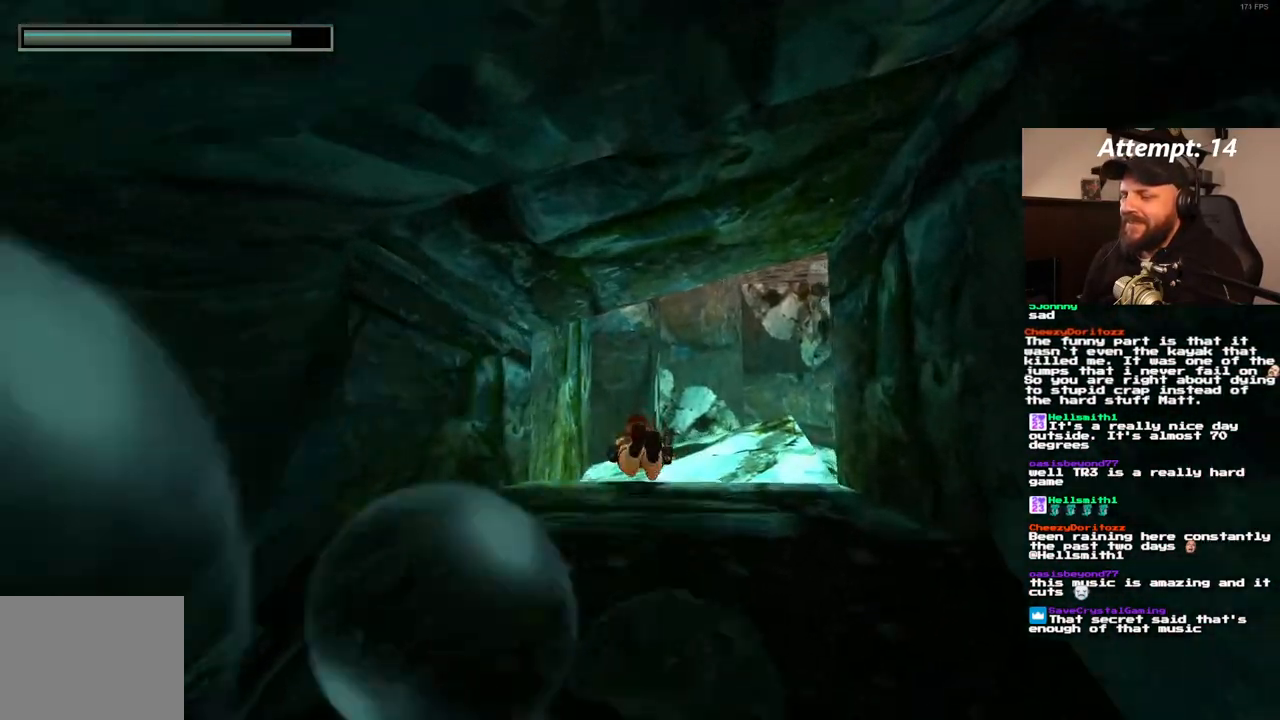
{"buttons": ["SQUARE", "DPAD_LEFT"], "left_stick": "center", "right_stick": "center", "events": [[433, "DPAD_LEFT", "down"]]}
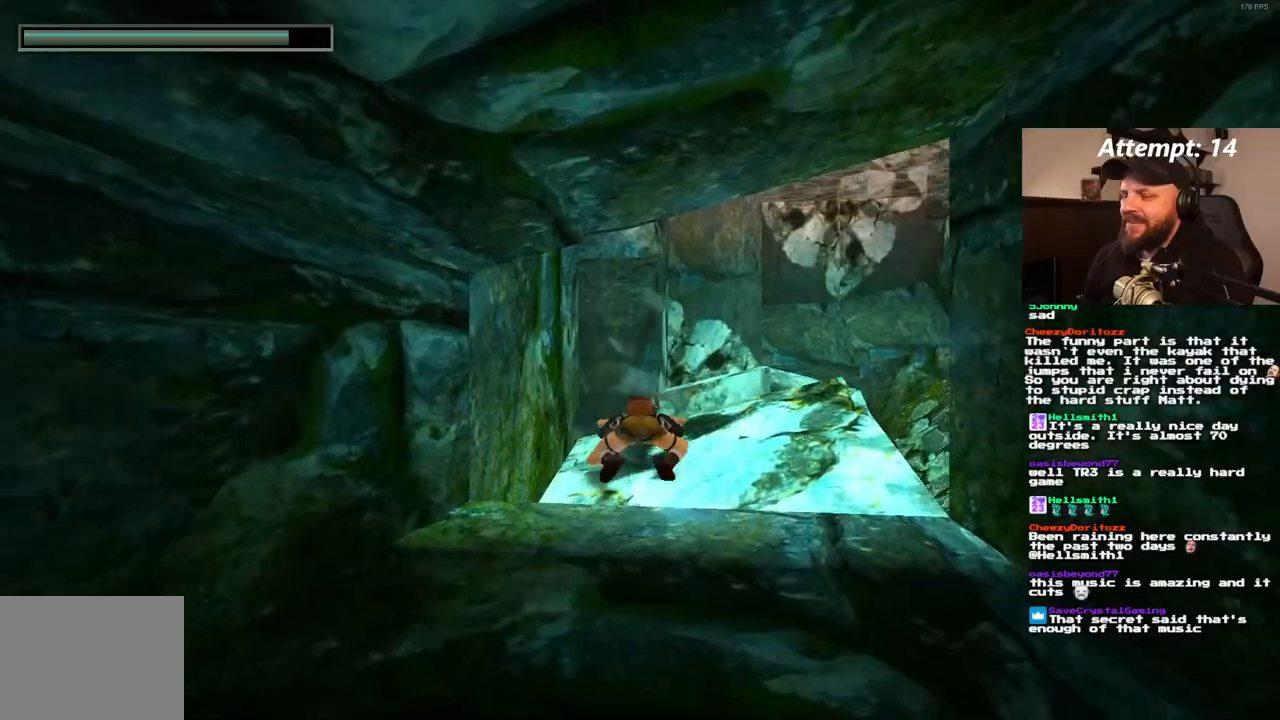
{"buttons": ["SQUARE", "DPAD_LEFT"], "left_stick": "center", "right_stick": "center", "events": [[117, "DPAD_LEFT", "up"], [217, "DPAD_LEFT", "down"]]}